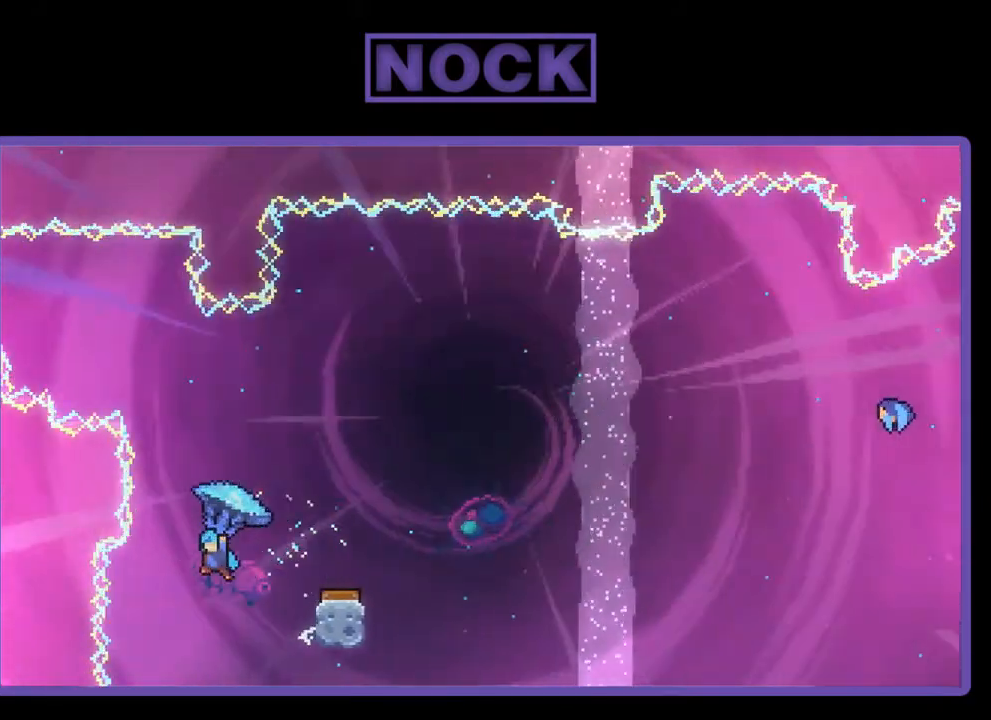
Gameplay with a controller (PlayStation layout); each line is a JSON object with the inputs held at the frame after it. "events" lists button and stick changes between this image and that frame as [ms after this image, input, new state], when the widget could be followed in between. Not read: left_stick.
{"buttons": ["CROSS", "CIRCLE", "DPAD_UP"], "right_stick": "center", "events": [[17, "CROSS", "up"], [117, "CROSS", "down"], [317, "CIRCLE", "down"], [417, "DPAD_RIGHT", "up"], [483, "R2", "up"]]}
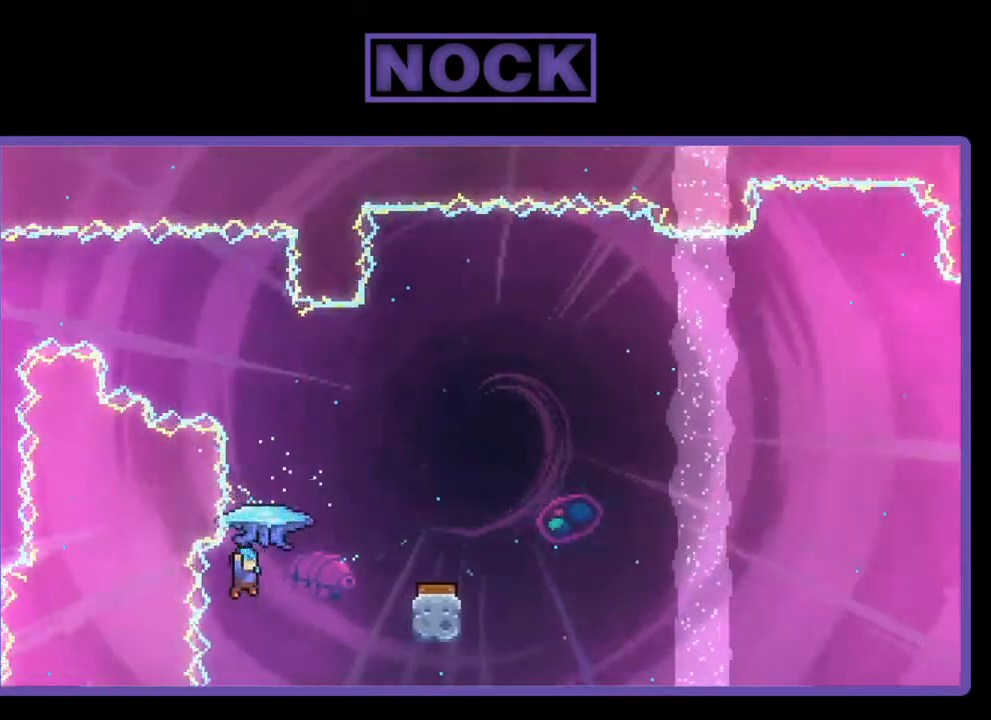
{"buttons": ["DPAD_RIGHT"], "right_stick": "center", "events": [[17, "DPAD_UP", "up"], [117, "CROSS", "up"], [183, "CIRCLE", "up"], [217, "DPAD_RIGHT", "down"], [217, "DPAD_UP", "down"], [217, "R2", "down"], [383, "DPAD_UP", "up"], [417, "R2", "up"]]}
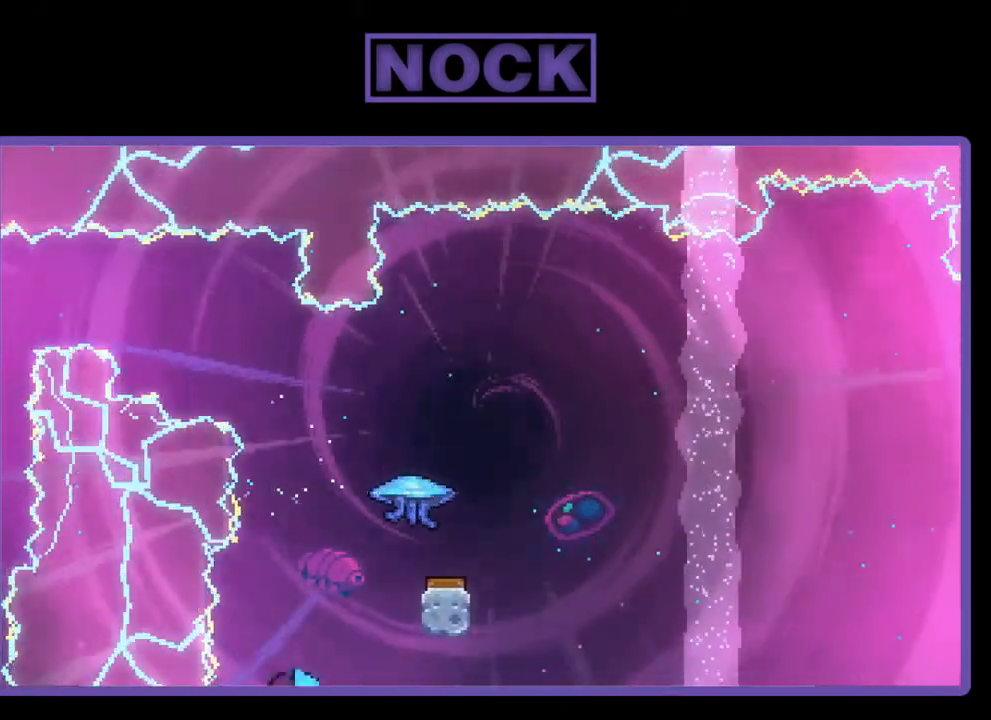
{"buttons": [], "right_stick": "center", "events": [[83, "DPAD_RIGHT", "up"]]}
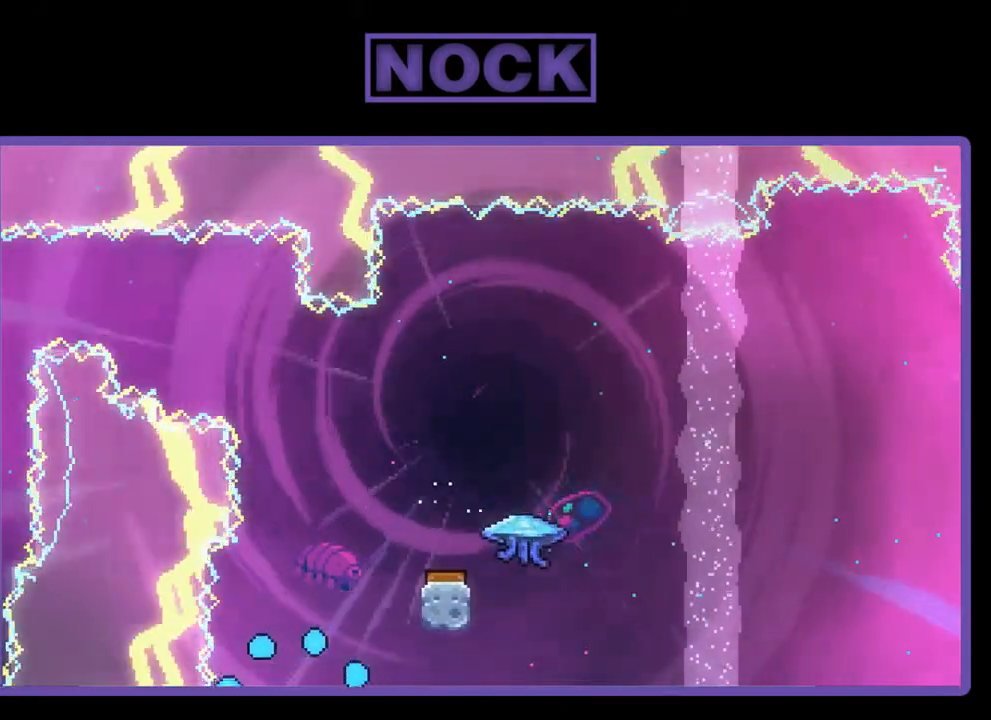
{"buttons": [], "right_stick": "center", "events": []}
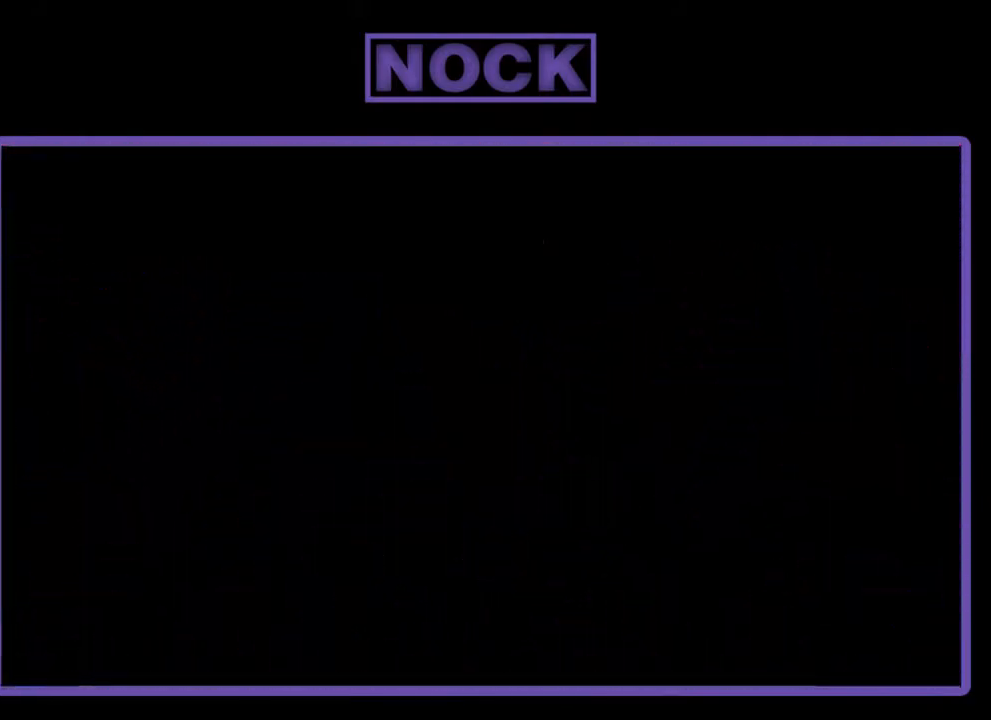
{"buttons": [], "right_stick": "center", "events": []}
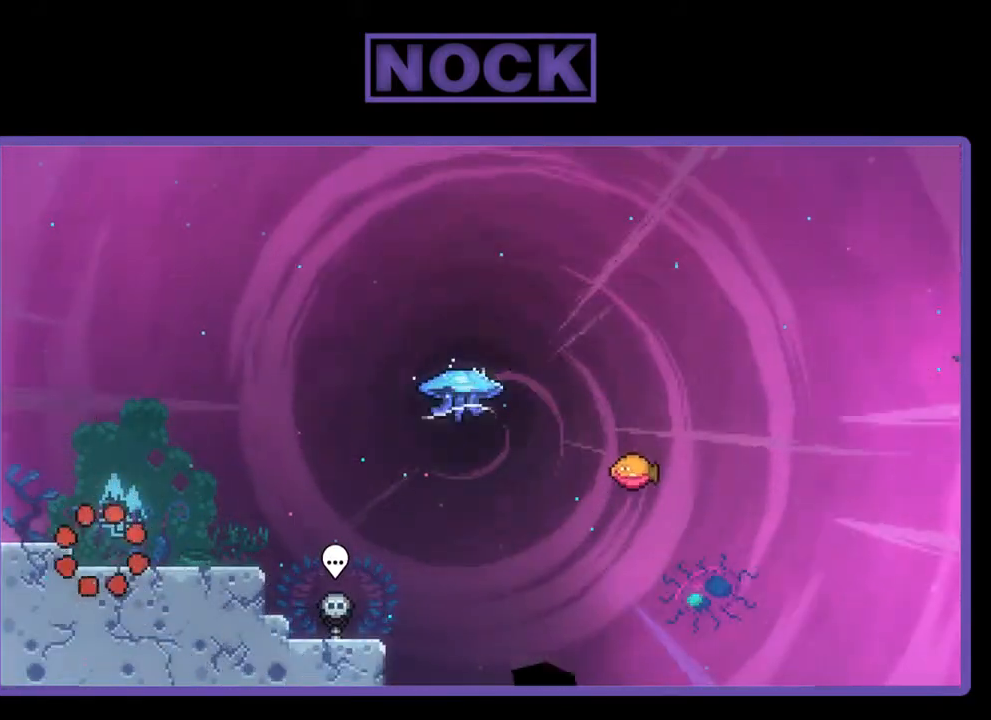
{"buttons": [], "right_stick": "center", "events": []}
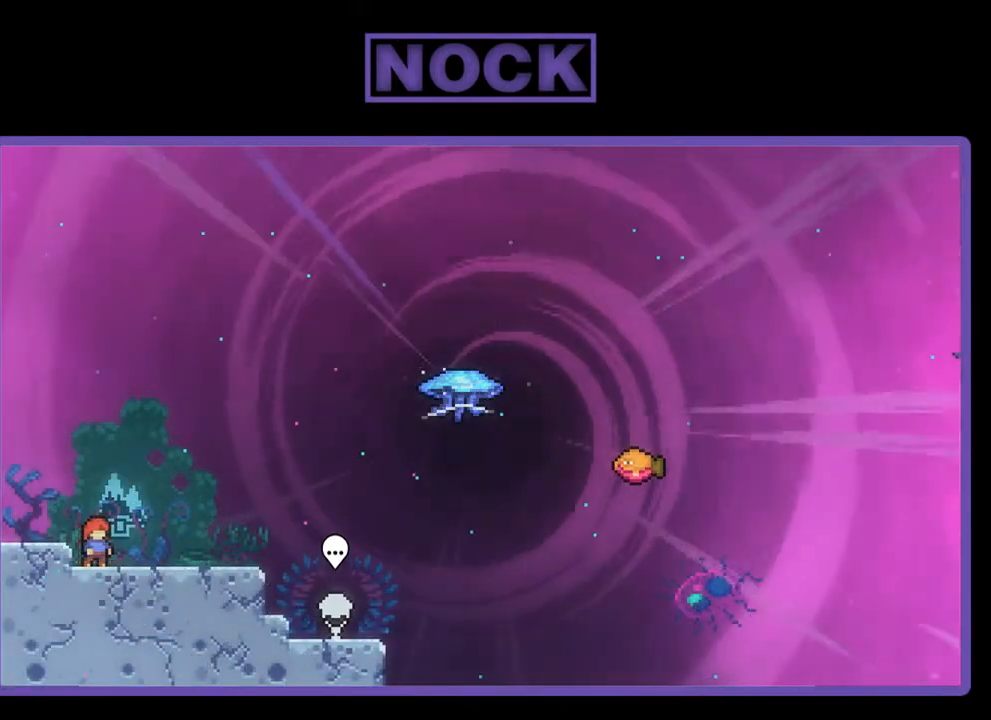
{"buttons": [], "right_stick": "center", "events": []}
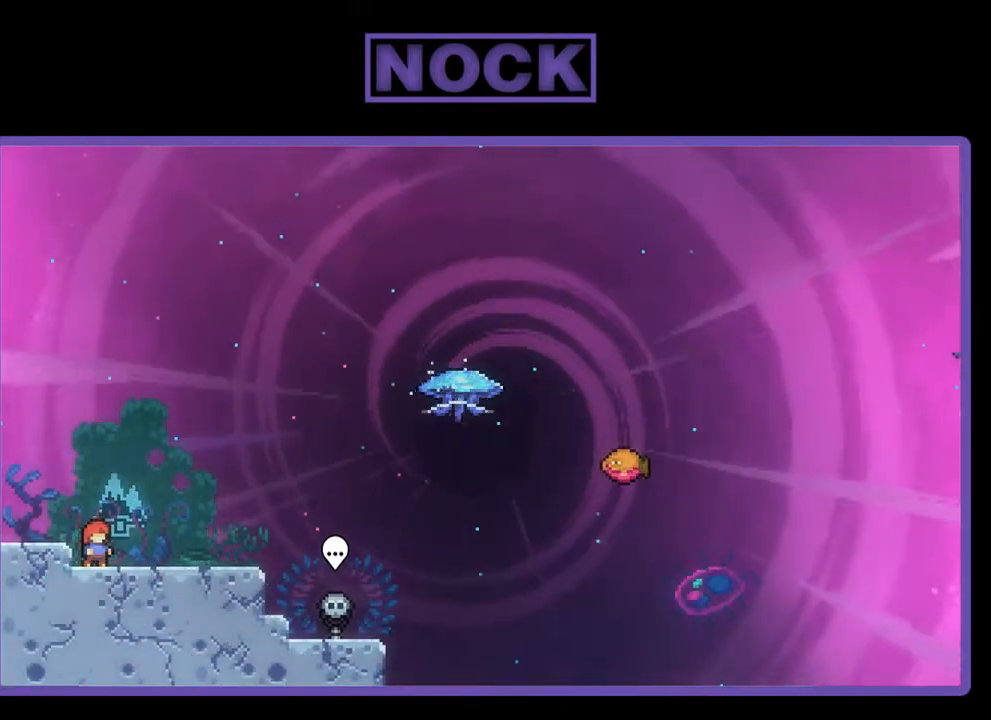
{"buttons": ["R2", "DPAD_DOWN"], "right_stick": "center", "events": [[83, "R2", "down"], [200, "CROSS", "down"], [350, "DPAD_DOWN", "down"], [350, "DPAD_RIGHT", "down"], [383, "CROSS", "up"], [500, "DPAD_RIGHT", "up"]]}
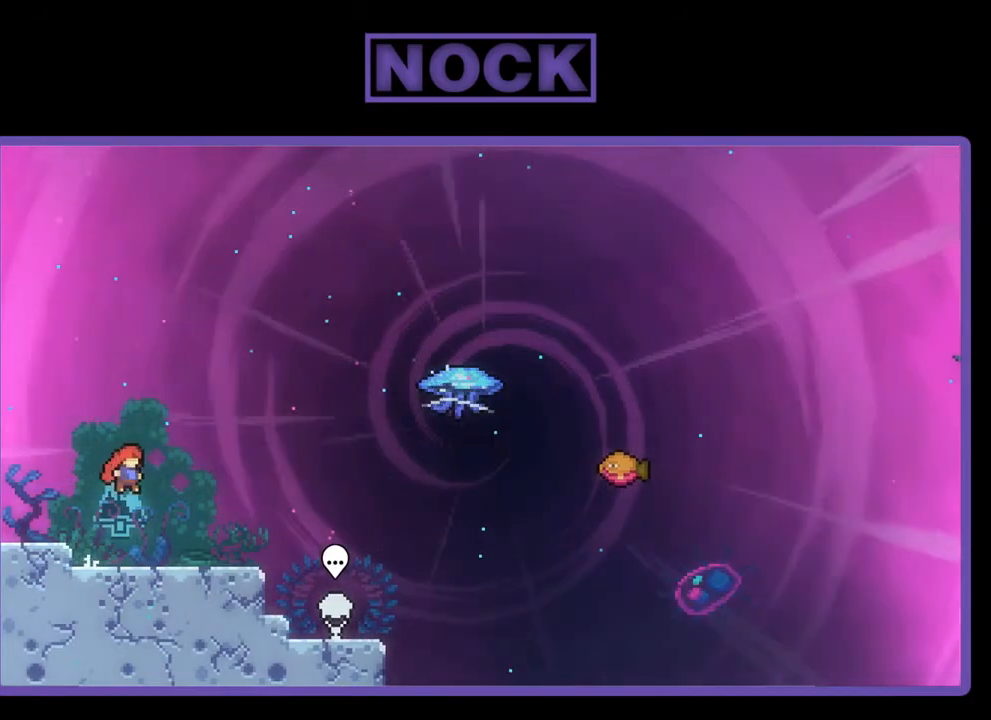
{"buttons": ["CROSS", "R2", "DPAD_RIGHT"], "right_stick": "center", "events": [[117, "CIRCLE", "down"], [183, "DPAD_RIGHT", "down"], [217, "CIRCLE", "up"], [350, "CROSS", "down"], [350, "DPAD_DOWN", "up"]]}
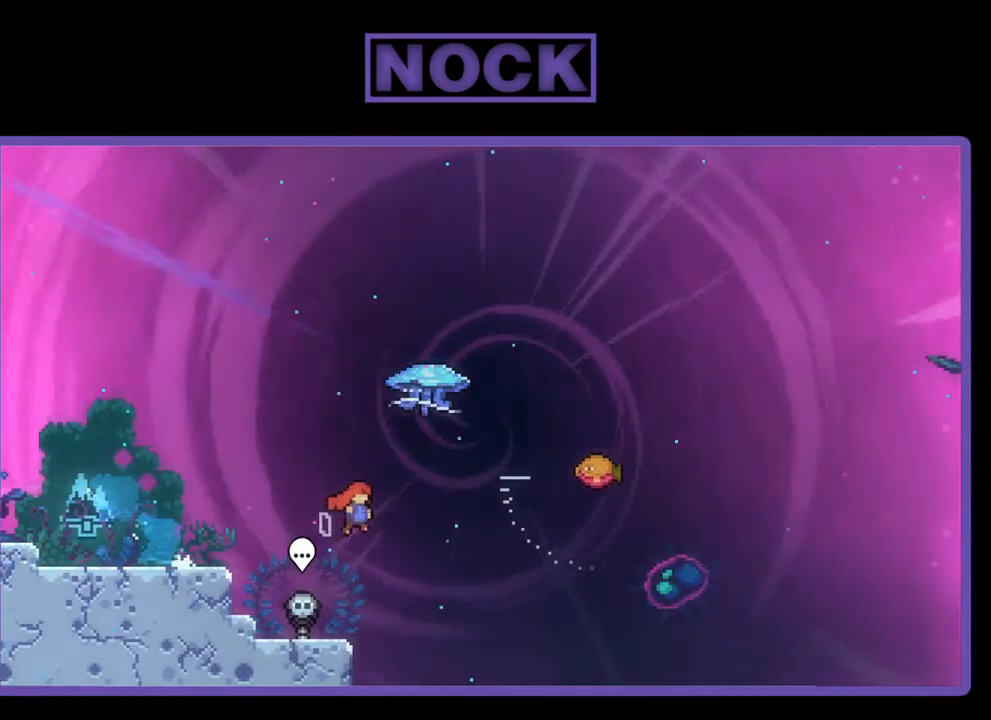
{"buttons": ["R2"], "right_stick": "center", "events": [[17, "CROSS", "up"], [33, "DPAD_RIGHT", "up"], [33, "DPAD_UP", "down"], [117, "CIRCLE", "down"], [283, "CIRCLE", "up"], [317, "DPAD_UP", "up"]]}
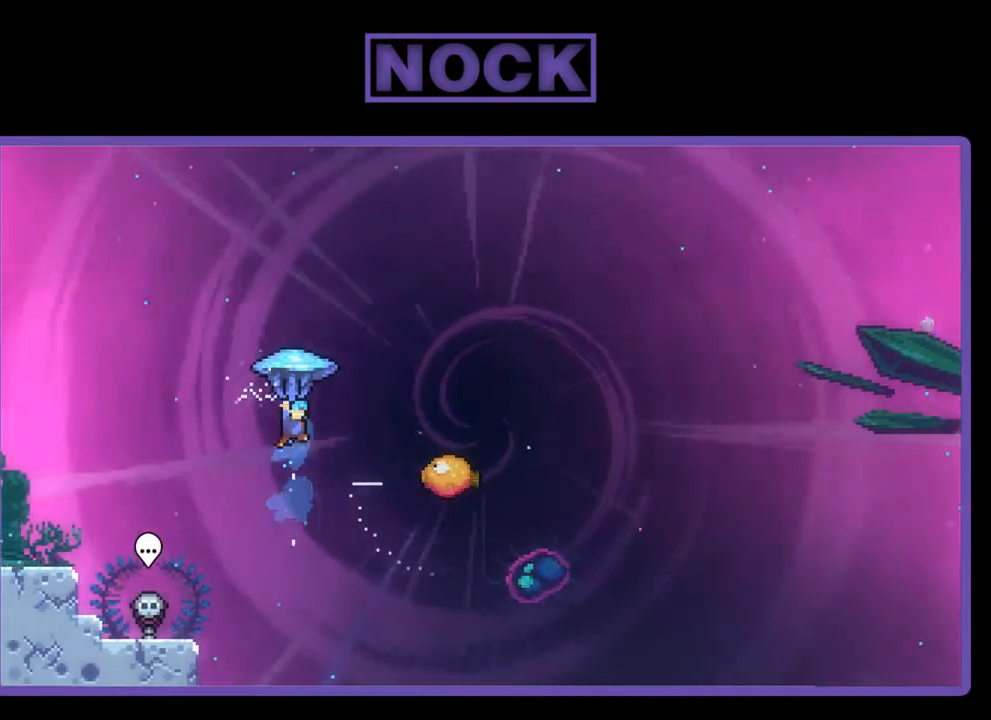
{"buttons": ["R2", "DPAD_DOWN", "DPAD_RIGHT"], "right_stick": "center", "events": [[17, "DPAD_RIGHT", "down"], [500, "DPAD_DOWN", "down"]]}
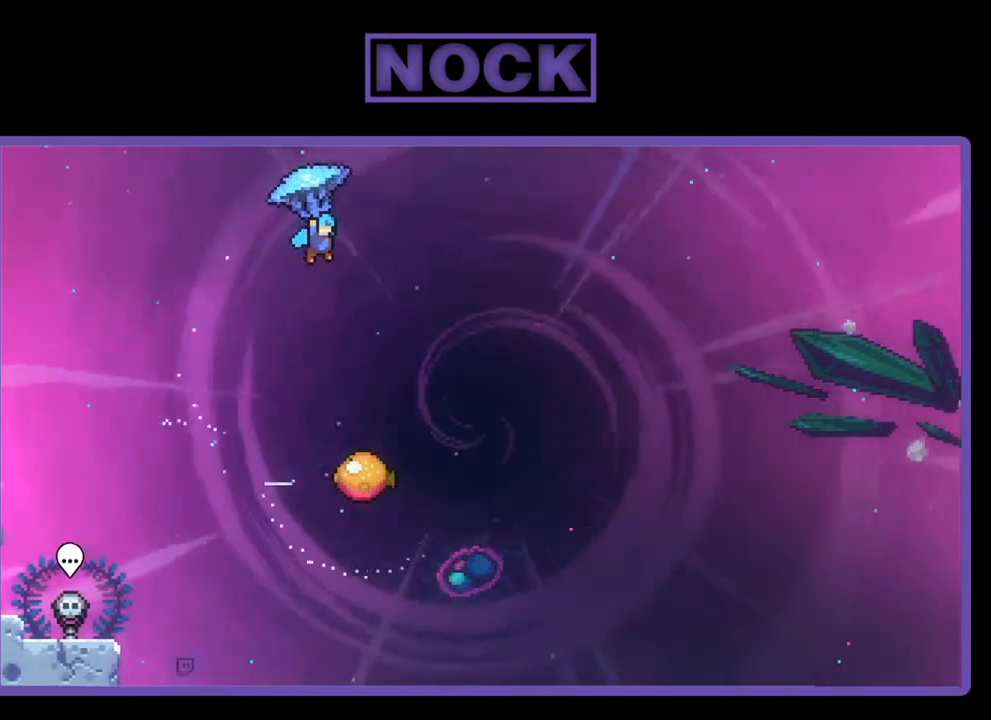
{"buttons": ["R2", "DPAD_DOWN", "DPAD_LEFT"], "right_stick": "center", "events": [[200, "DPAD_RIGHT", "up"], [500, "DPAD_LEFT", "down"]]}
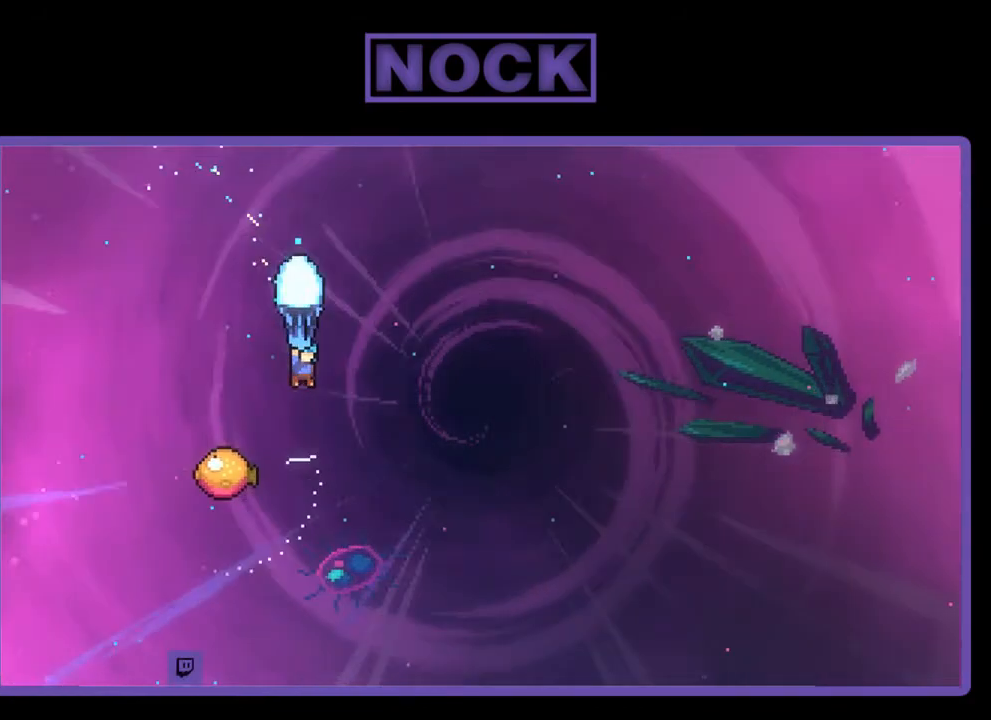
{"buttons": ["R2", "DPAD_RIGHT"], "right_stick": "center", "events": [[283, "DPAD_LEFT", "up"], [450, "DPAD_DOWN", "up"], [450, "DPAD_RIGHT", "down"]]}
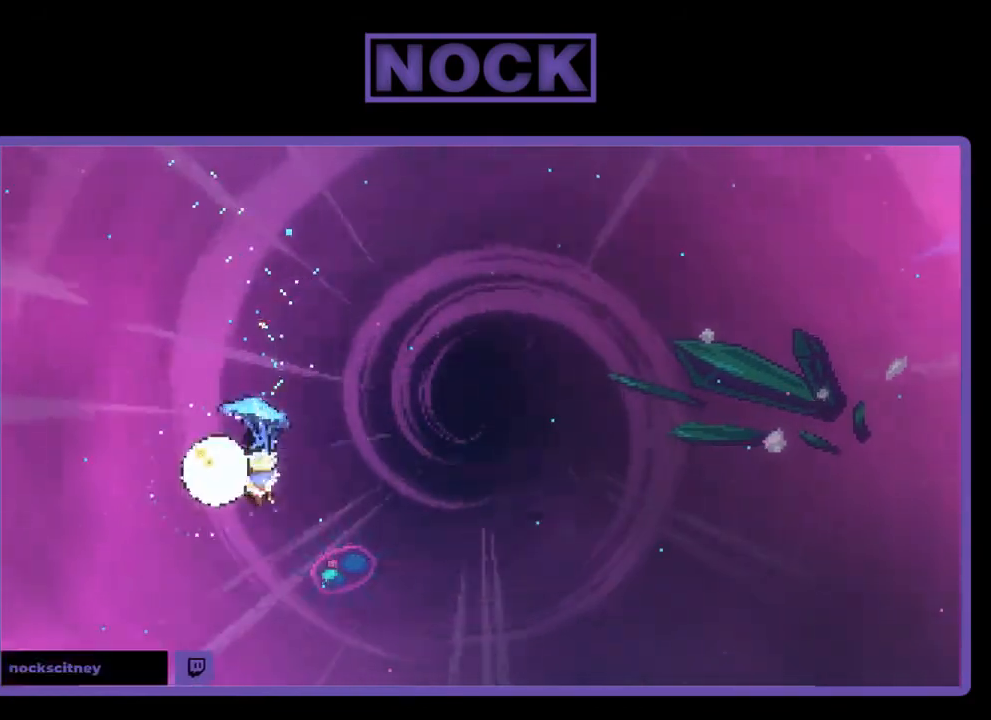
{"buttons": ["R2", "DPAD_RIGHT"], "right_stick": "center", "events": []}
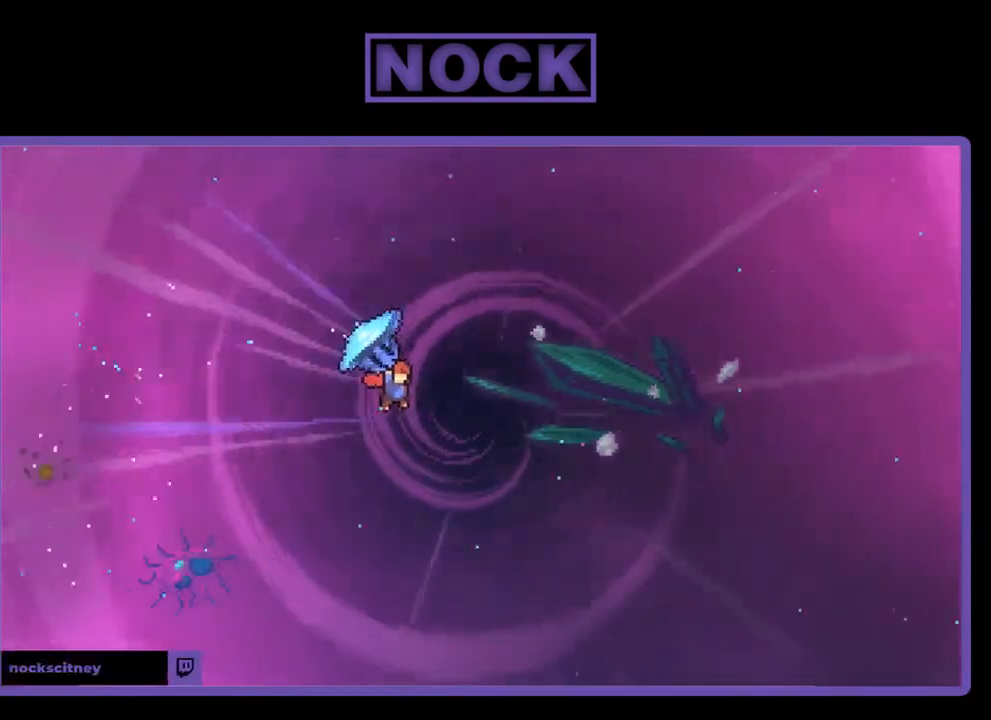
{"buttons": ["R2", "DPAD_RIGHT"], "right_stick": "center", "events": []}
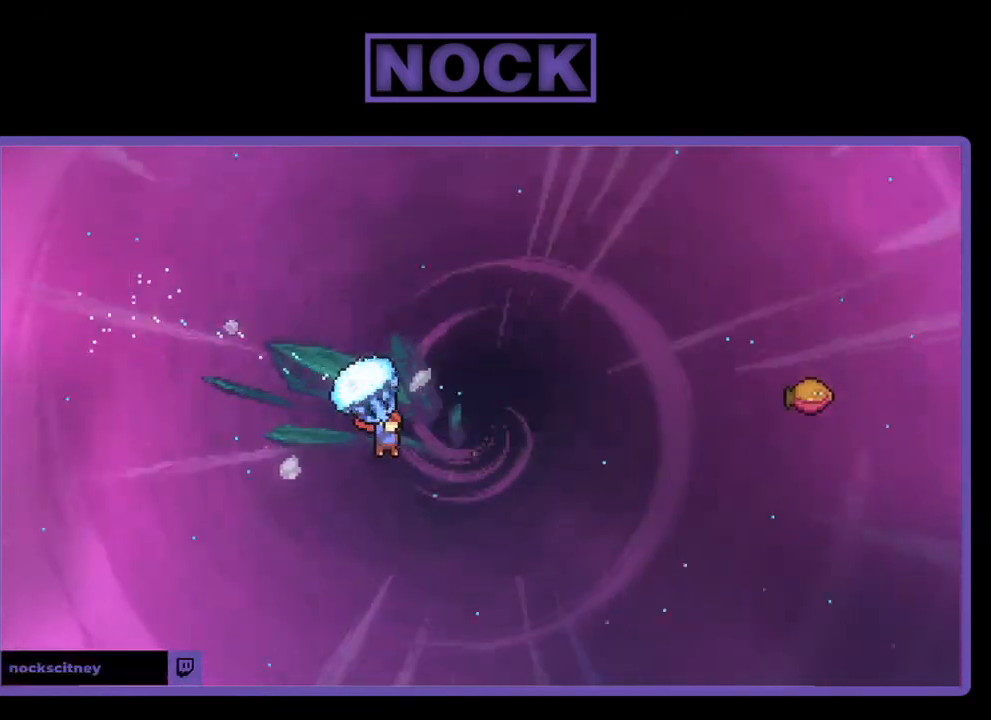
{"buttons": ["CIRCLE", "R2", "DPAD_UP", "DPAD_RIGHT"], "right_stick": "center", "events": [[17, "DPAD_UP", "down"], [17, "R2", "up"], [183, "R2", "down"], [217, "CIRCLE", "down"]]}
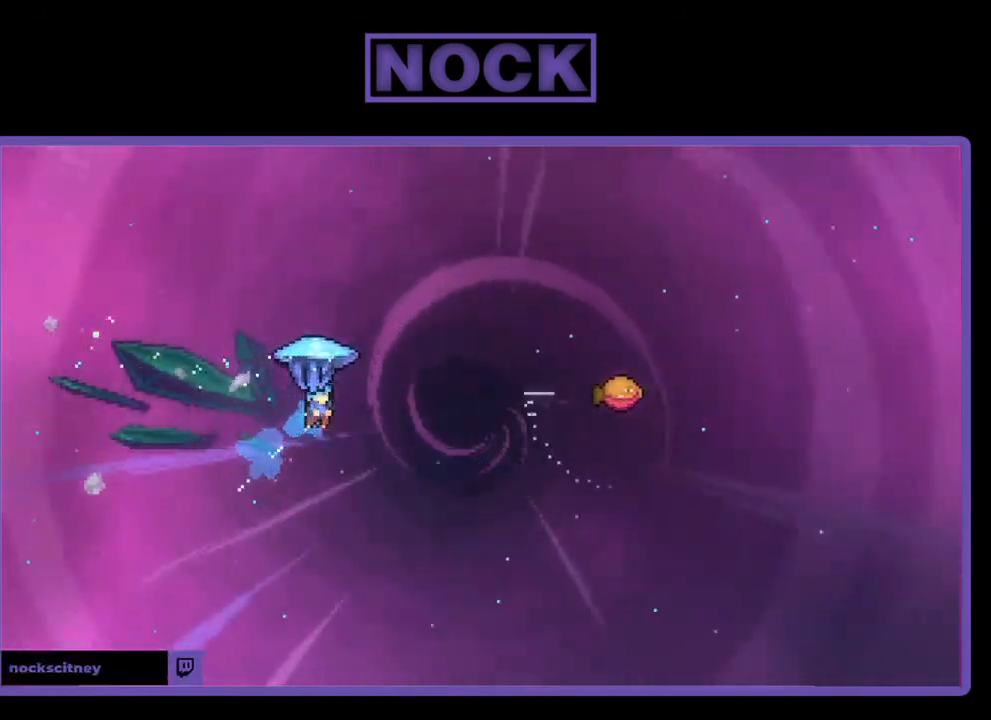
{"buttons": ["R2", "DPAD_RIGHT"], "right_stick": "center", "events": [[50, "DPAD_UP", "up"], [117, "DPAD_UP", "down"], [183, "DPAD_UP", "up"], [217, "CIRCLE", "up"]]}
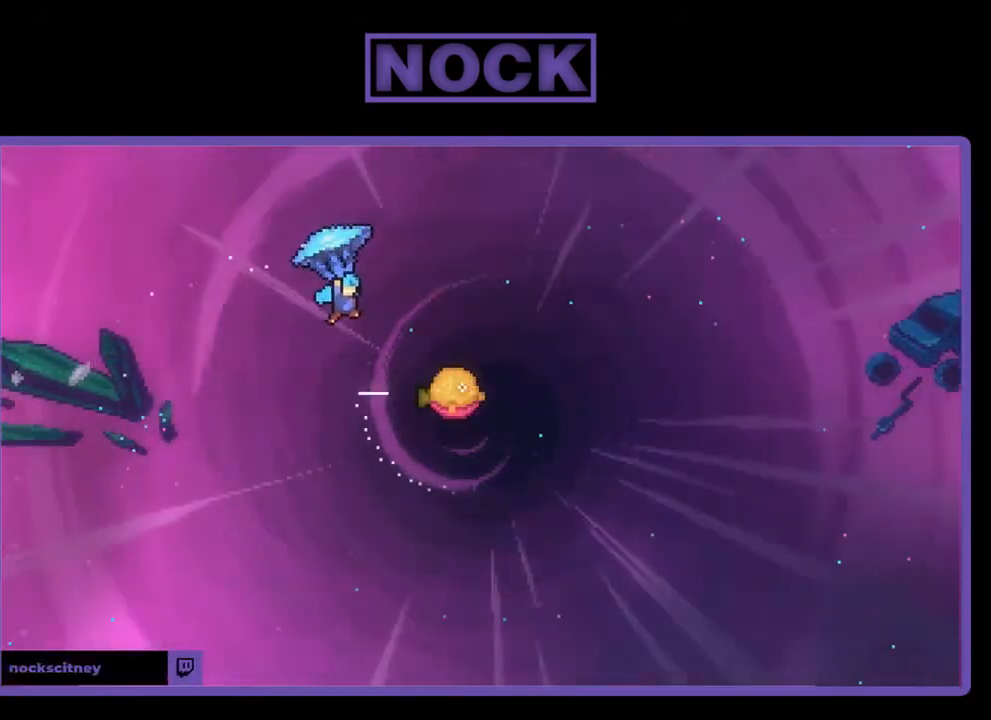
{"buttons": ["R2"], "right_stick": "center", "events": [[400, "DPAD_RIGHT", "up"]]}
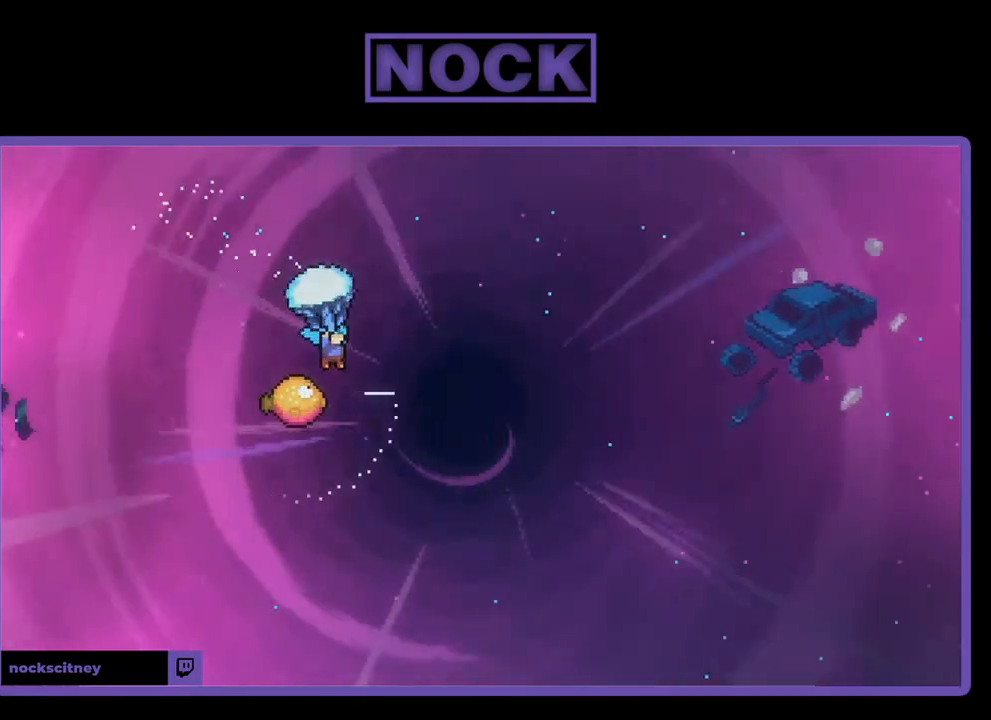
{"buttons": ["R2", "DPAD_RIGHT"], "right_stick": "center", "events": [[117, "DPAD_DOWN", "down"], [483, "DPAD_RIGHT", "down"], [500, "DPAD_DOWN", "up"]]}
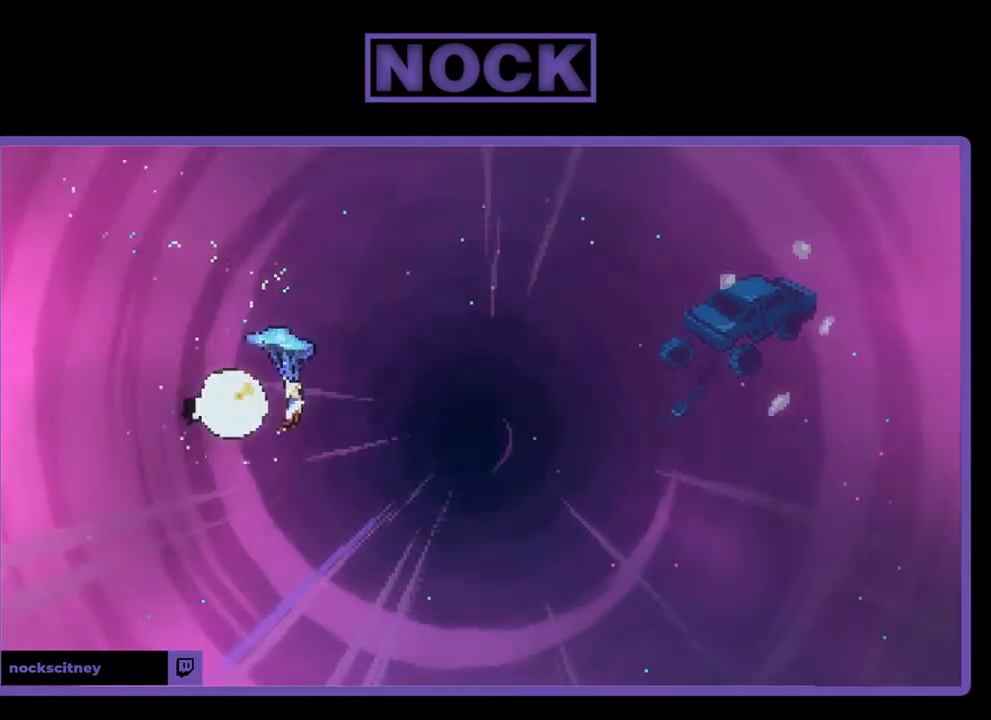
{"buttons": ["R2", "DPAD_RIGHT"], "right_stick": "center", "events": []}
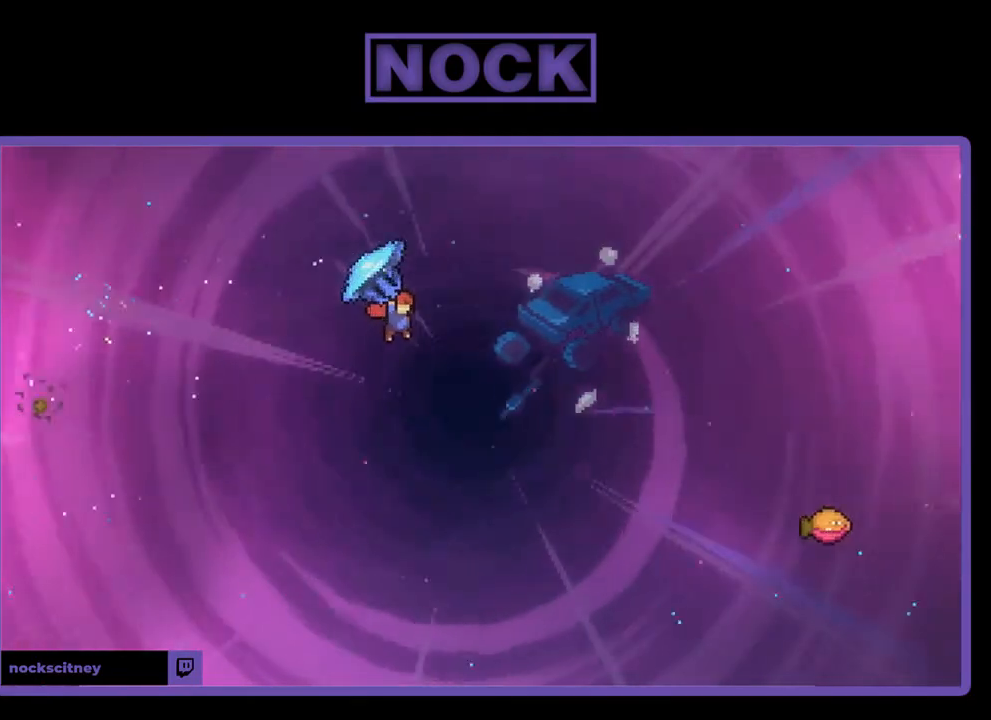
{"buttons": ["CIRCLE", "R2", "DPAD_UP", "DPAD_RIGHT"], "right_stick": "center", "events": [[150, "DPAD_UP", "down"], [150, "R2", "up"], [317, "R2", "down"], [350, "CIRCLE", "down"]]}
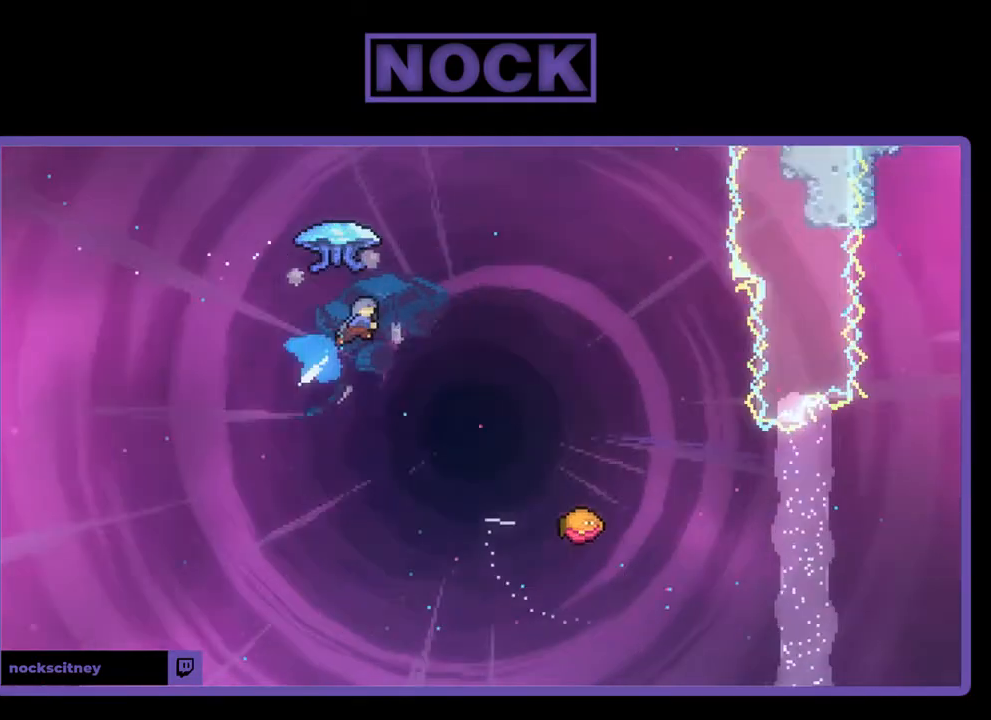
{"buttons": ["R2", "DPAD_UP", "DPAD_RIGHT"], "right_stick": "center", "events": [[450, "CIRCLE", "up"]]}
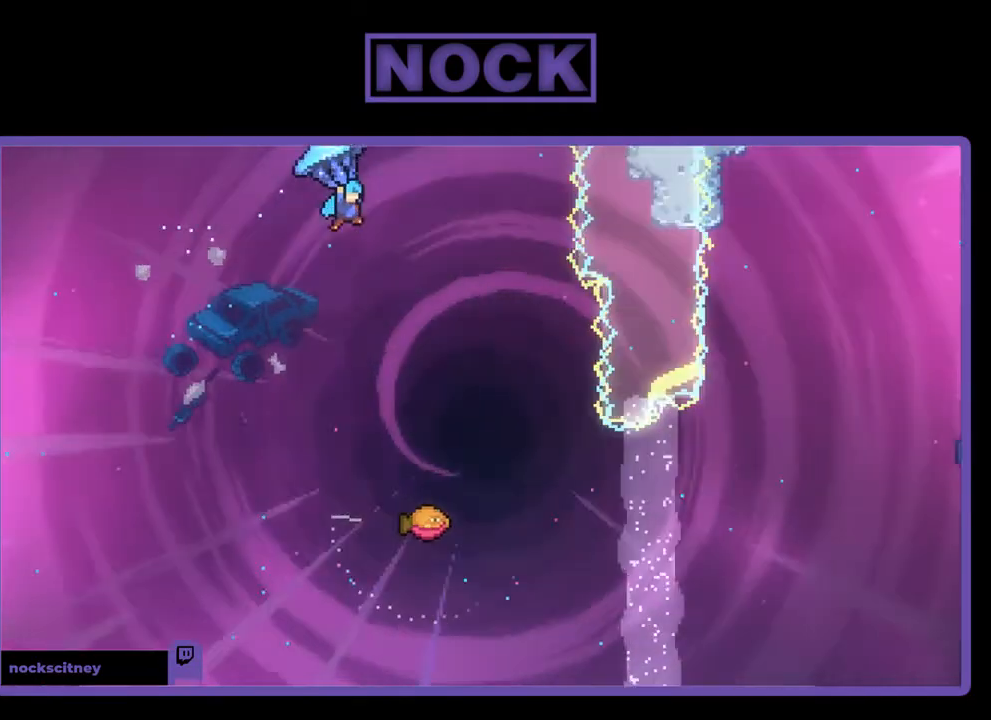
{"buttons": ["R2"], "right_stick": "center", "events": [[17, "DPAD_UP", "up"], [283, "DPAD_RIGHT", "up"]]}
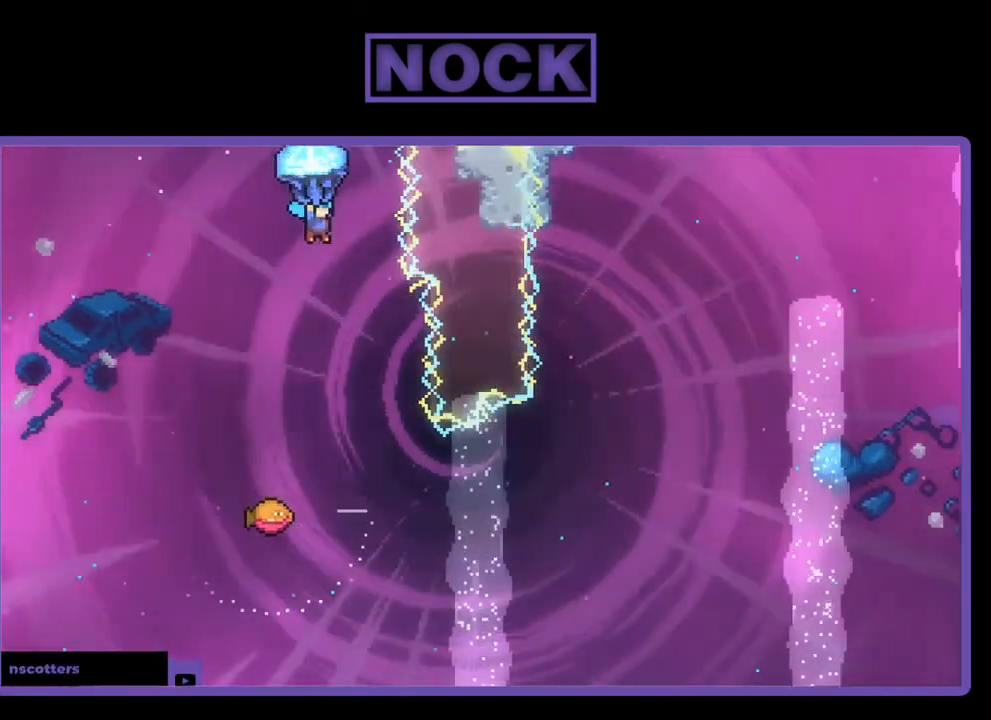
{"buttons": ["R2"], "right_stick": "center", "events": [[83, "DPAD_DOWN", "down"], [233, "DPAD_RIGHT", "down"], [317, "DPAD_DOWN", "up"], [350, "DPAD_RIGHT", "up"]]}
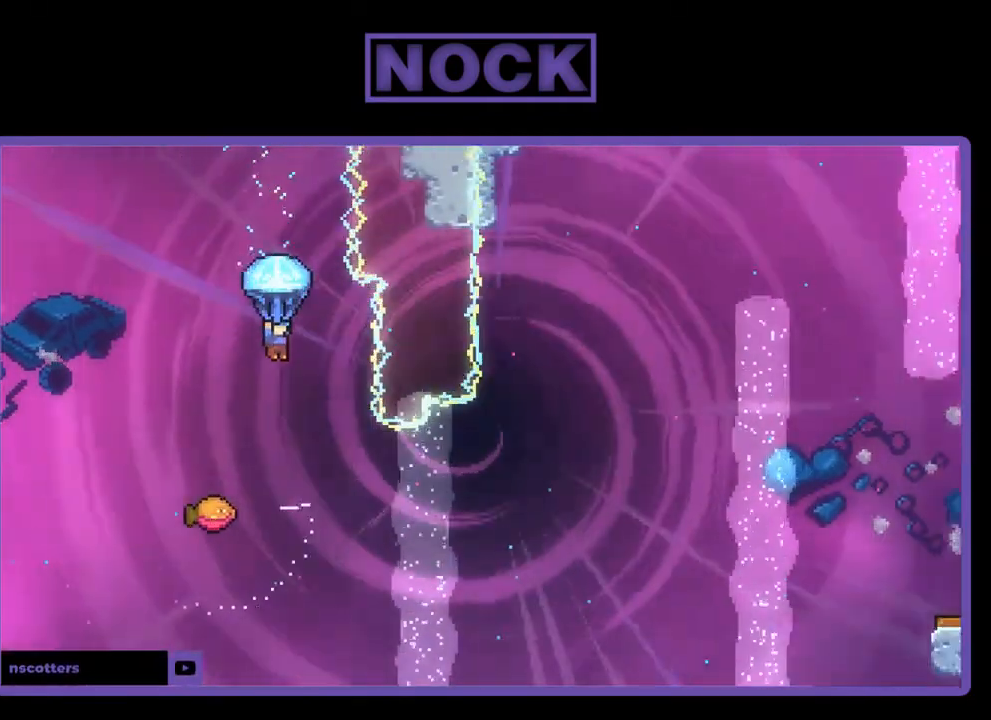
{"buttons": [], "right_stick": "center", "events": [[50, "DPAD_RIGHT", "down"], [233, "DPAD_RIGHT", "up"], [300, "R2", "up"]]}
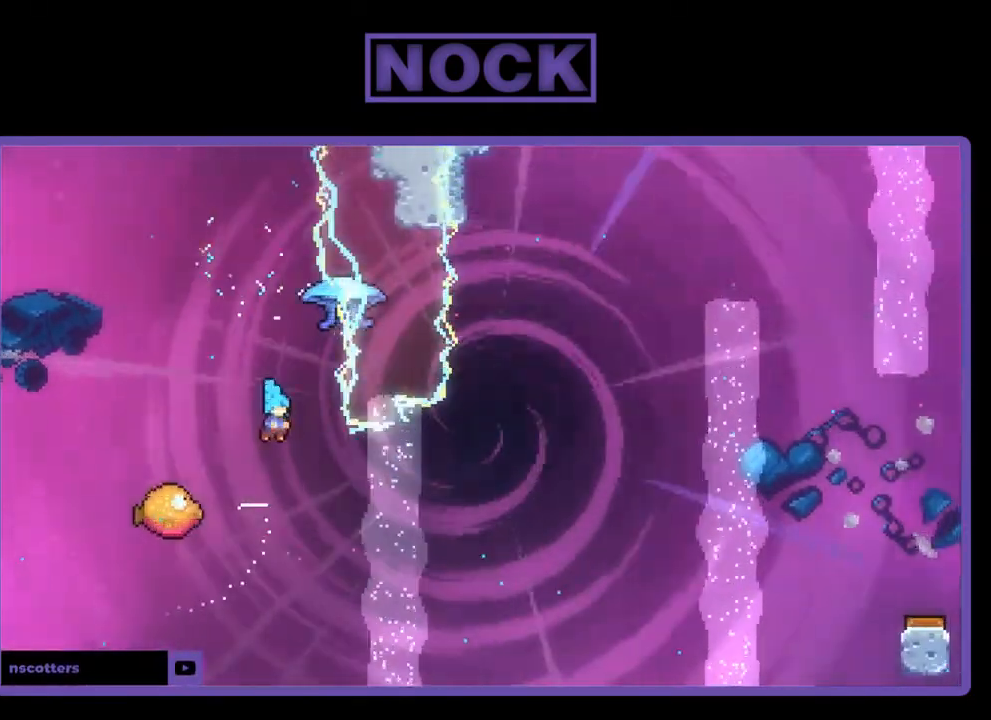
{"buttons": ["DPAD_RIGHT"], "right_stick": "center", "events": [[100, "DPAD_LEFT", "down"], [417, "DPAD_UP", "down"], [450, "DPAD_LEFT", "up"], [450, "DPAD_UP", "up"], [483, "DPAD_RIGHT", "down"]]}
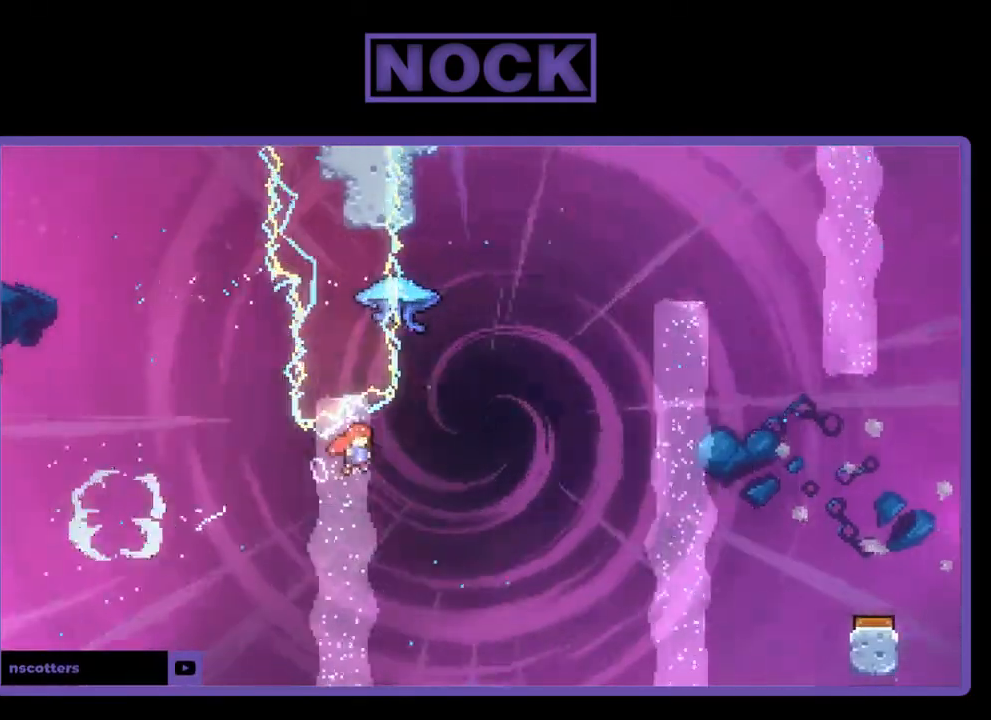
{"buttons": ["R2", "DPAD_UP"], "right_stick": "center", "events": [[117, "R2", "down"], [217, "DPAD_RIGHT", "up"], [217, "DPAD_UP", "down"], [317, "CIRCLE", "down"], [483, "CIRCLE", "up"]]}
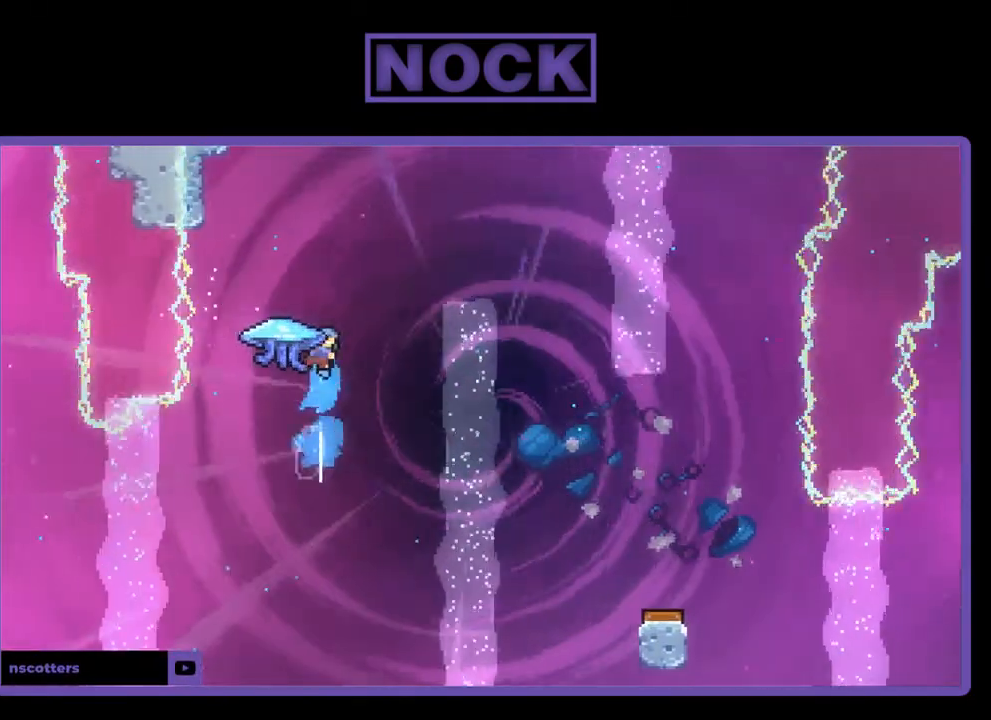
{"buttons": ["R2", "DPAD_RIGHT"], "right_stick": "center", "events": [[50, "DPAD_RIGHT", "down"], [83, "DPAD_UP", "up"]]}
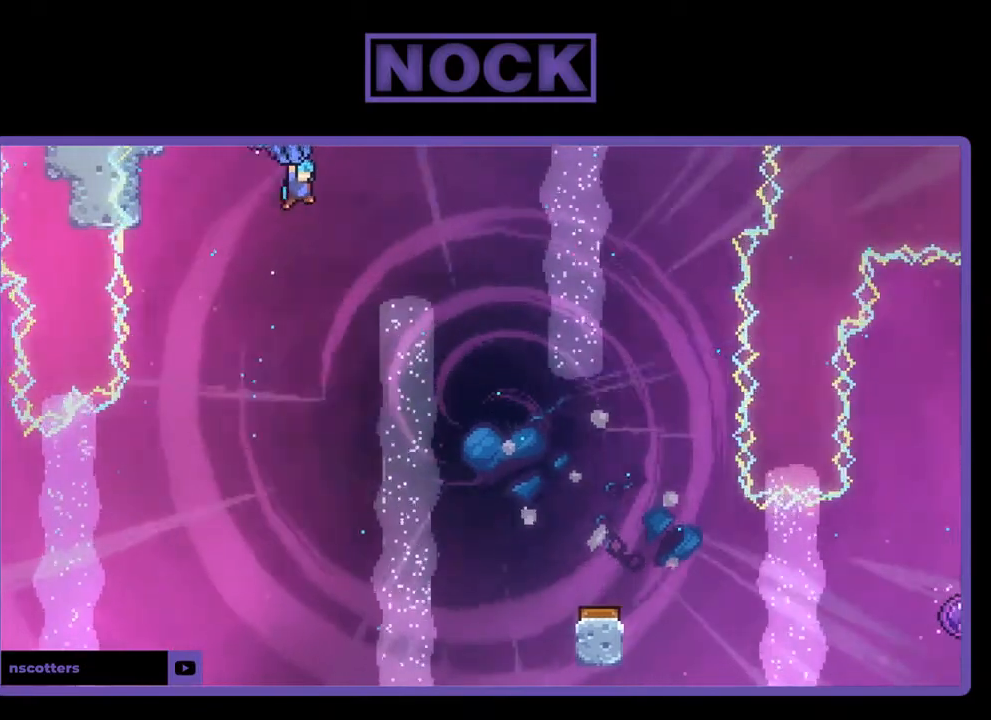
{"buttons": ["R2", "DPAD_DOWN"], "right_stick": "center", "events": [[267, "DPAD_DOWN", "down"], [417, "DPAD_RIGHT", "up"]]}
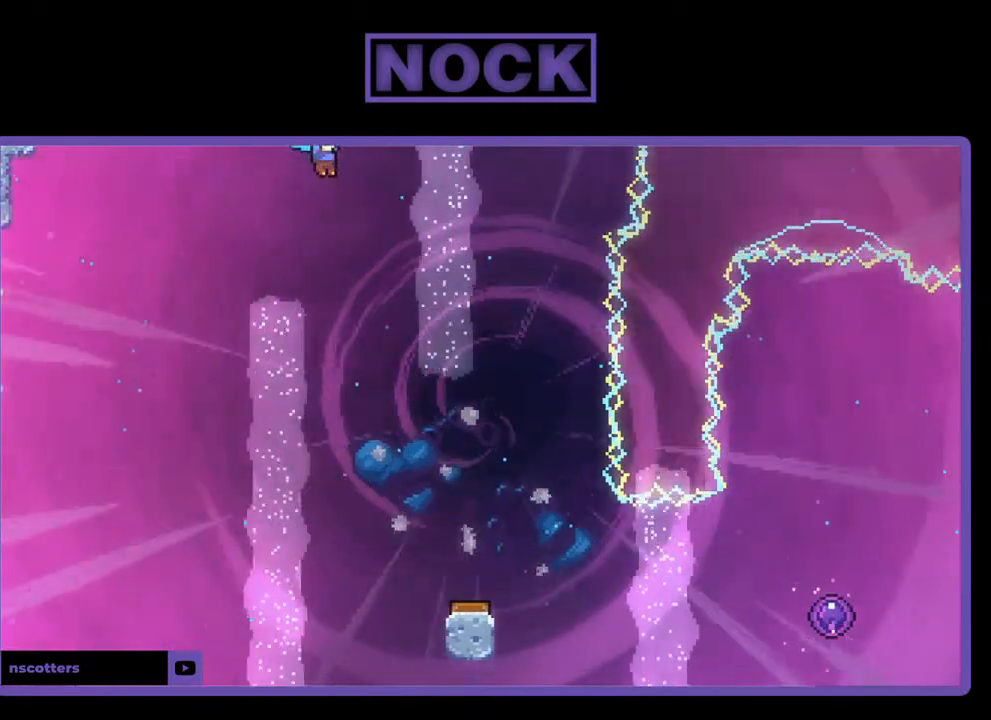
{"buttons": ["R2", "DPAD_DOWN"], "right_stick": "center", "events": []}